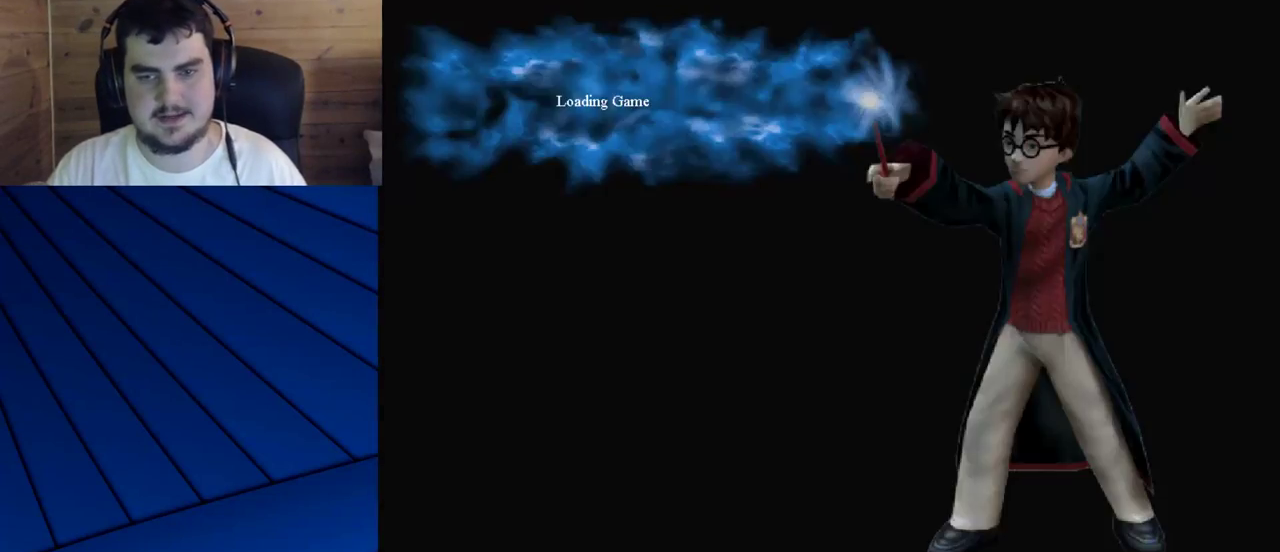
Gameplay with keyboard and mouse; each line is a JSON object with the keys and mouse buttons held at the frame after it. "events" lists presses ("down") and releases ("up") of "a", "d", "e", "f", "q", "s", "shift", "w", "mouse_left" and "mouse_right" between this image and that frame as [ms after this image, input, new state], when the widget could be followed in between. "mouse_left", "mouse_right" = the "left", "right" buttons of the "mouse" list. No other keys are recorded. Mouse movement is not recorded.
{"keys": ["d", "e", "s"], "mouse": [], "events": []}
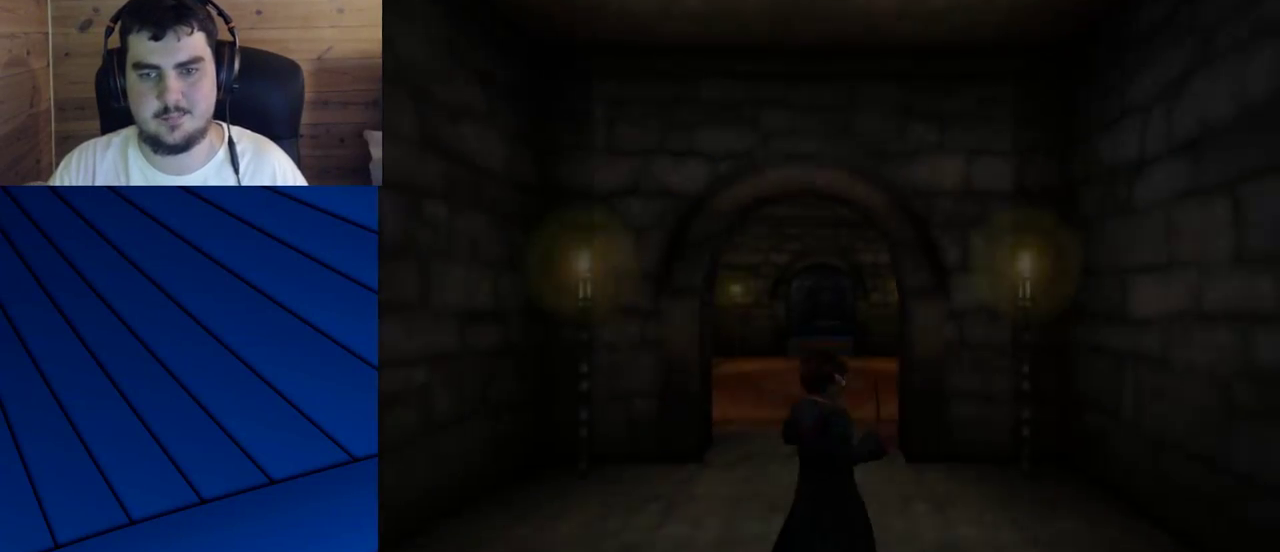
{"keys": ["e", "s"], "mouse": [], "events": [[383, "d", "up"]]}
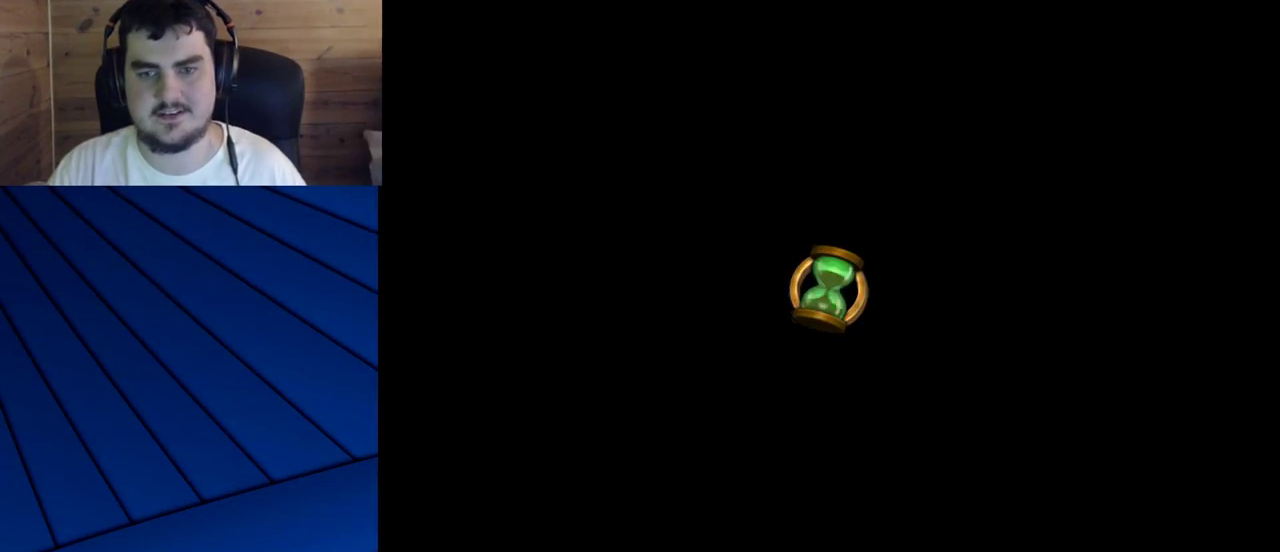
{"keys": ["e", "s"], "mouse": [], "events": []}
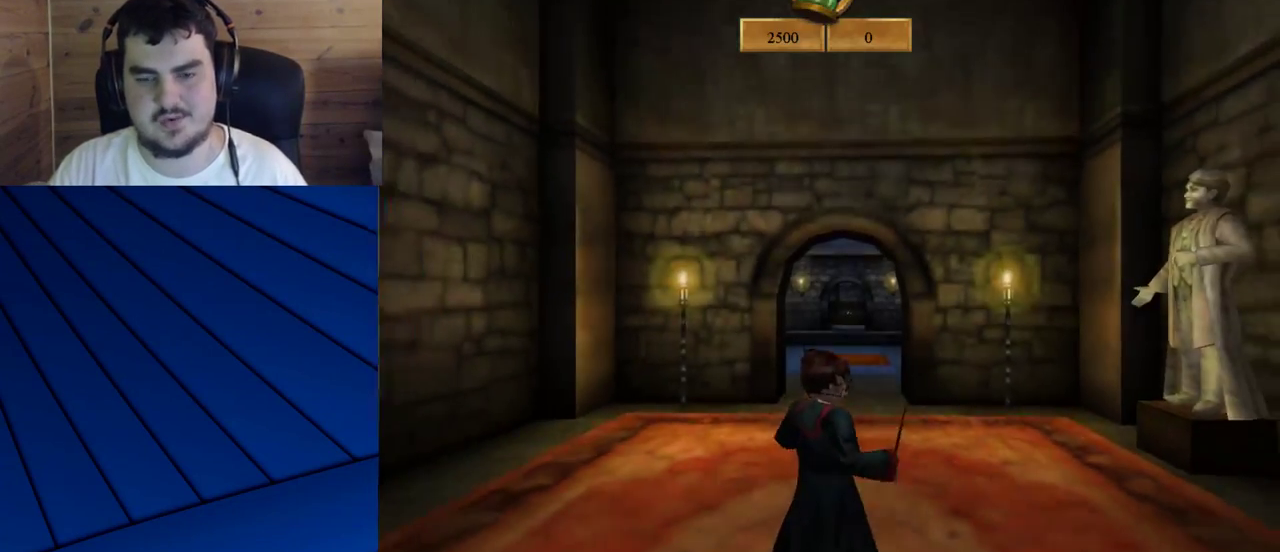
{"keys": ["e", "s"], "mouse": [], "events": []}
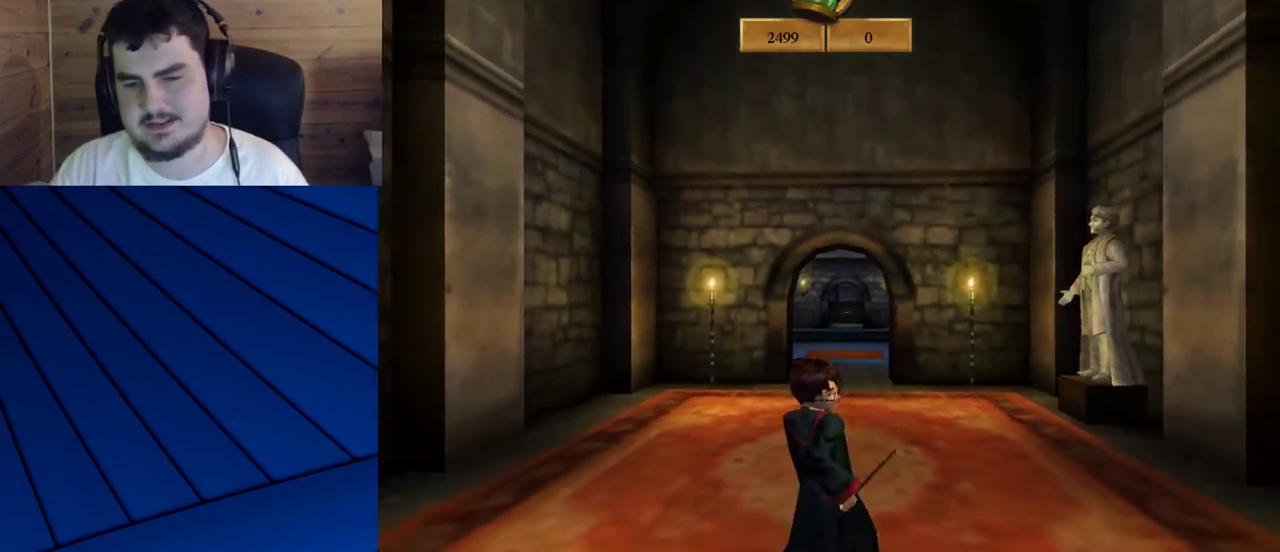
{"keys": ["e", "s"], "mouse": [], "events": []}
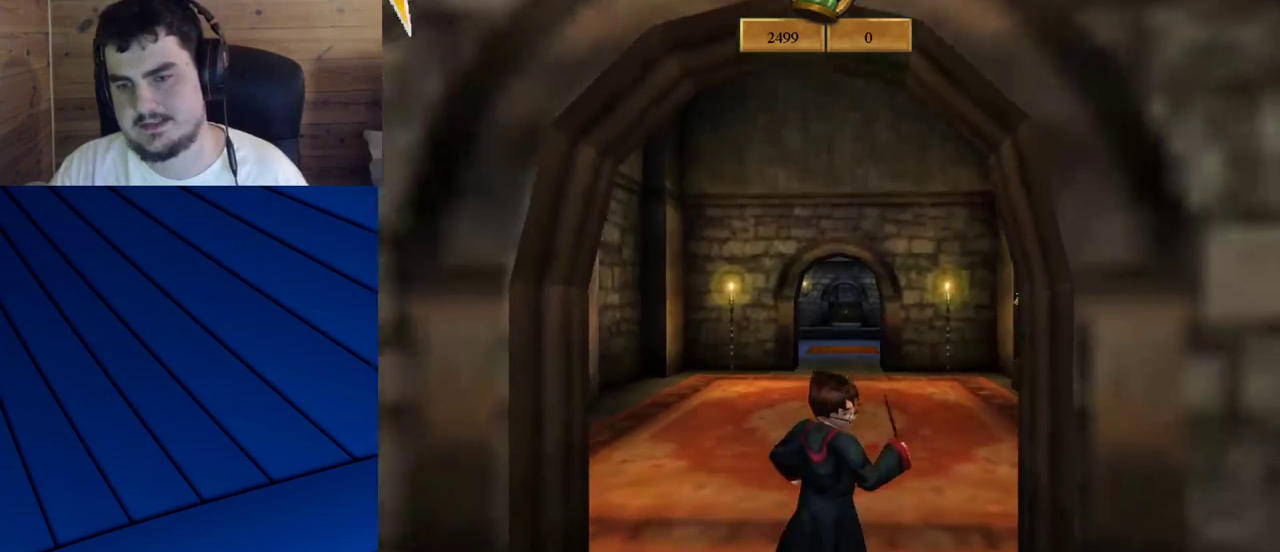
{"keys": ["e", "s"], "mouse": [], "events": []}
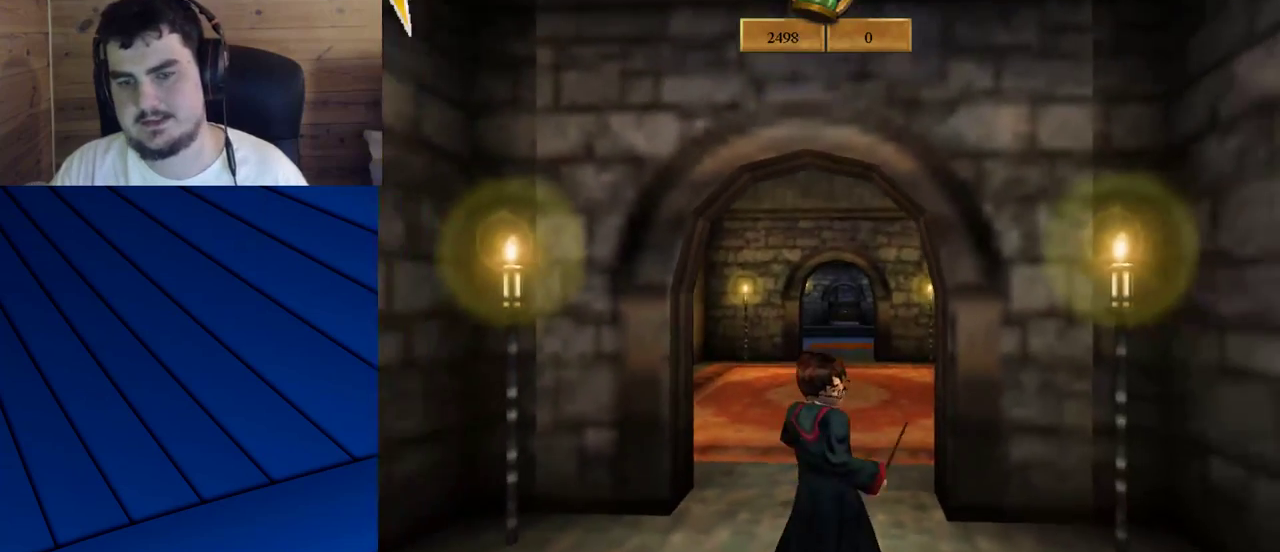
{"keys": ["s"], "mouse": ["right"], "events": [[417, "mouse_right", "down"], [467, "e", "up"]]}
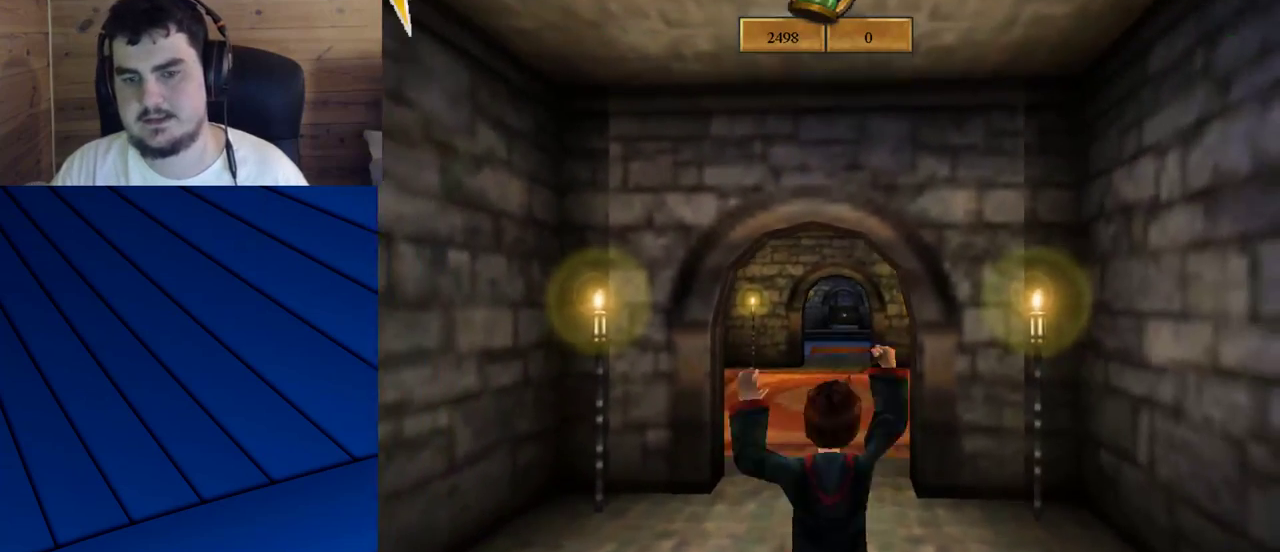
{"keys": ["d", "s"], "mouse": [], "events": [[17, "d", "down"], [150, "mouse_right", "up"]]}
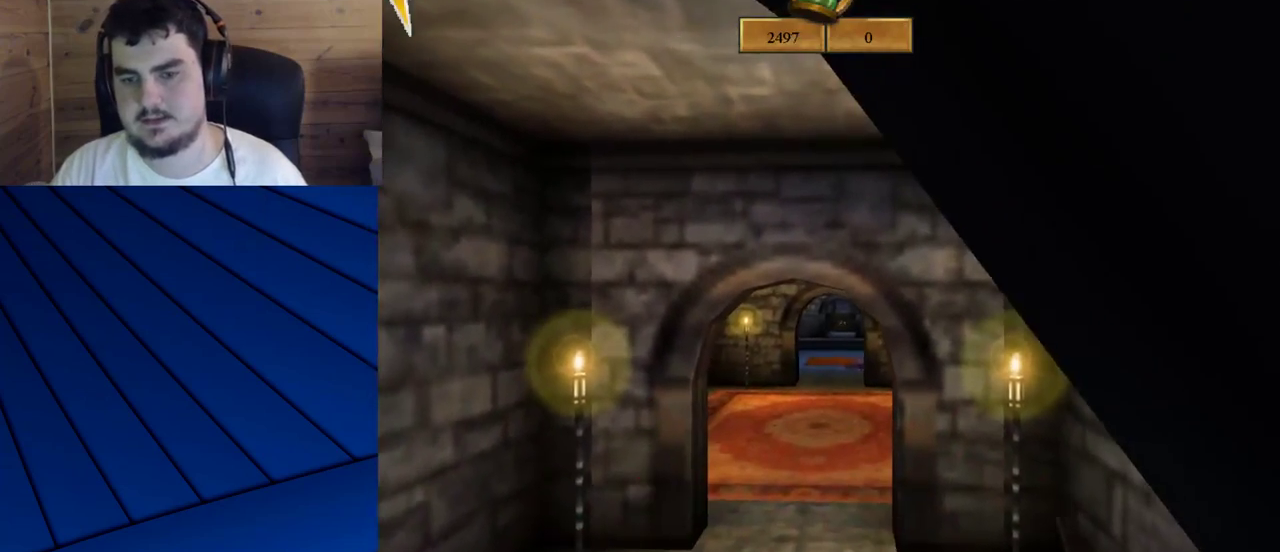
{"keys": [], "mouse": [], "events": [[167, "d", "up"], [267, "s", "up"]]}
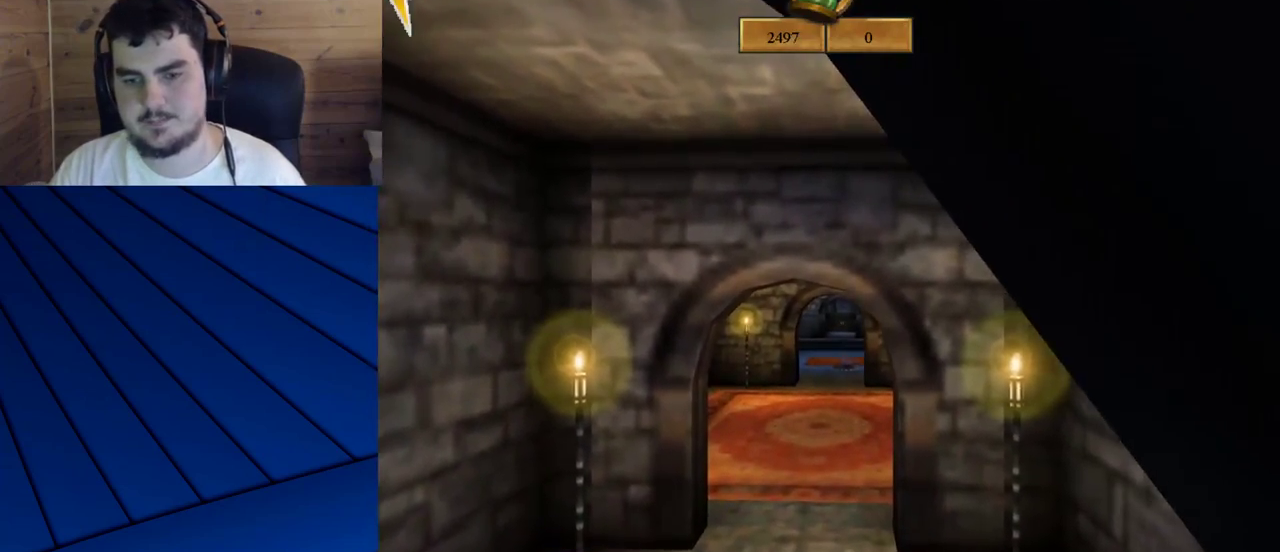
{"keys": [], "mouse": [], "events": []}
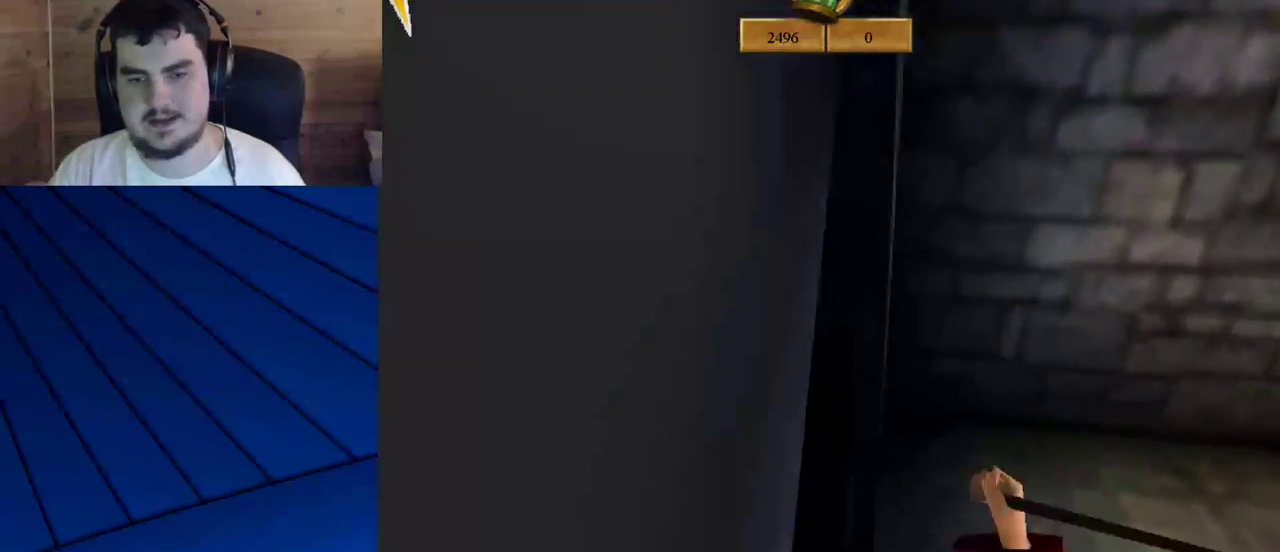
{"keys": [], "mouse": [], "events": []}
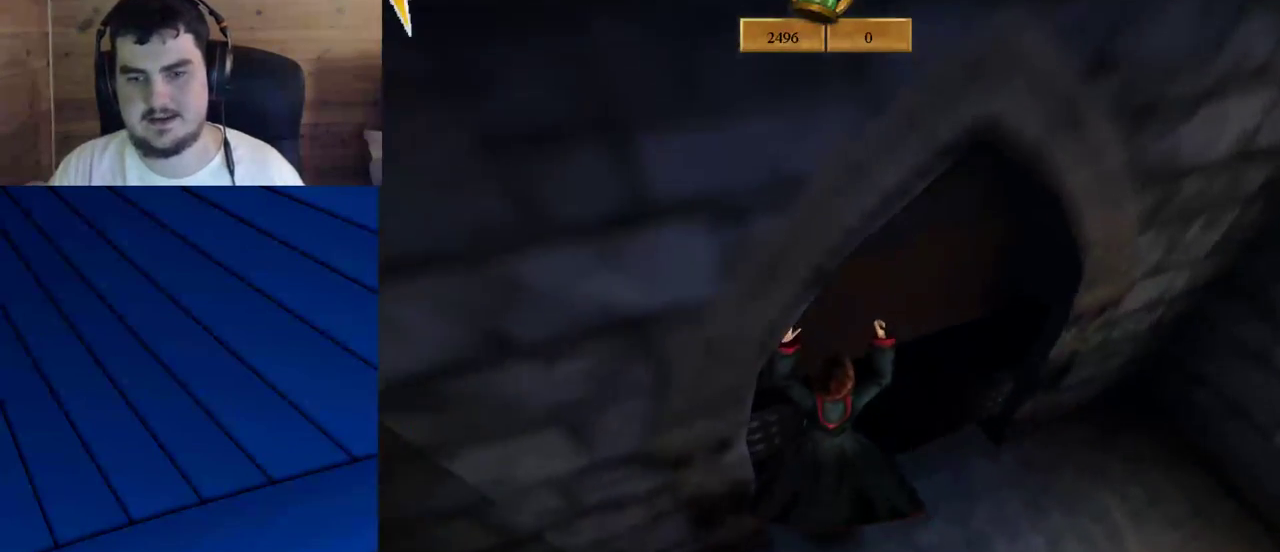
{"keys": [], "mouse": [], "events": []}
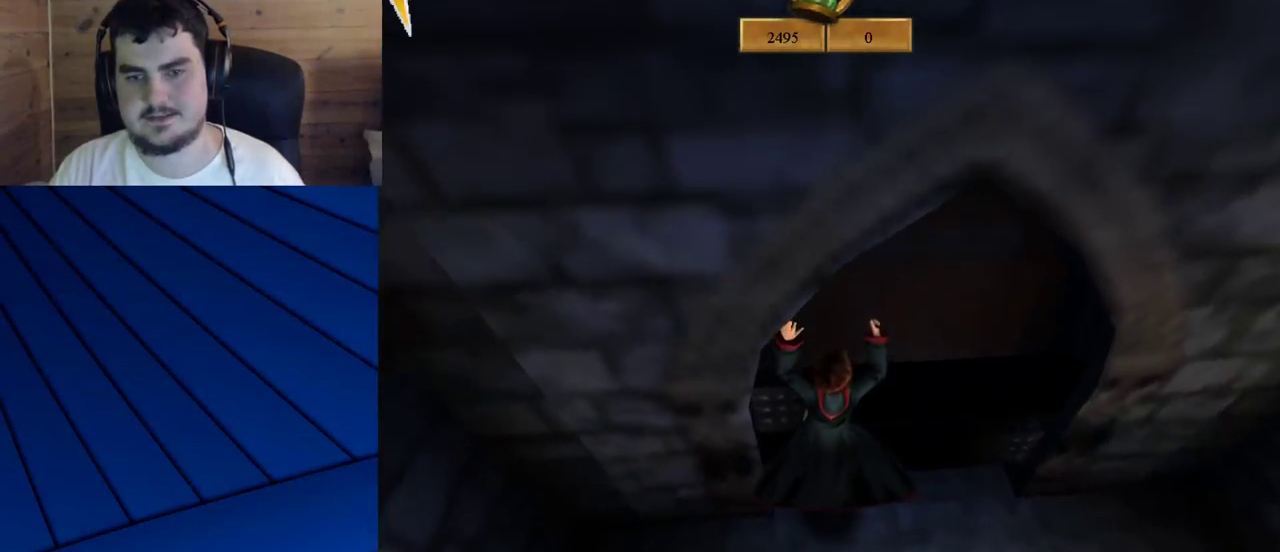
{"keys": [], "mouse": [], "events": []}
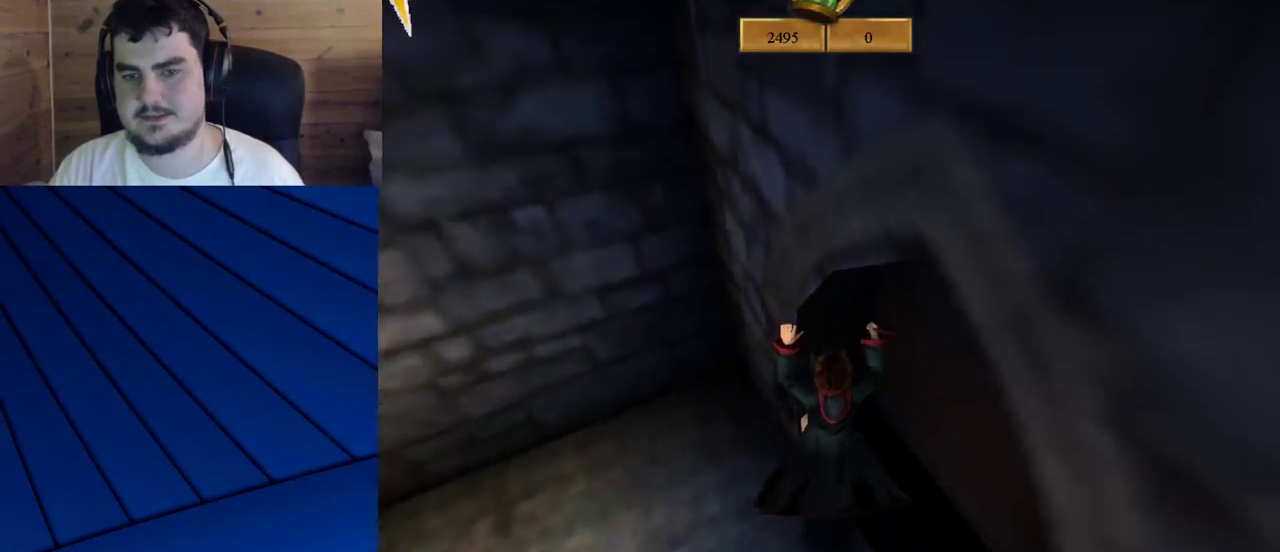
{"keys": [], "mouse": [], "events": []}
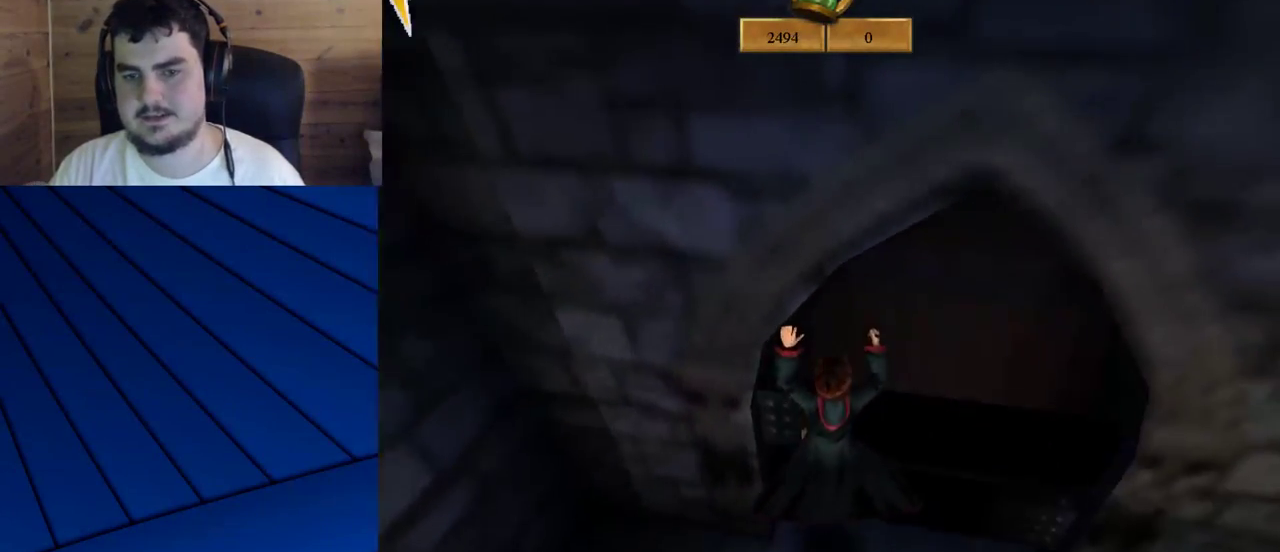
{"keys": [], "mouse": [], "events": []}
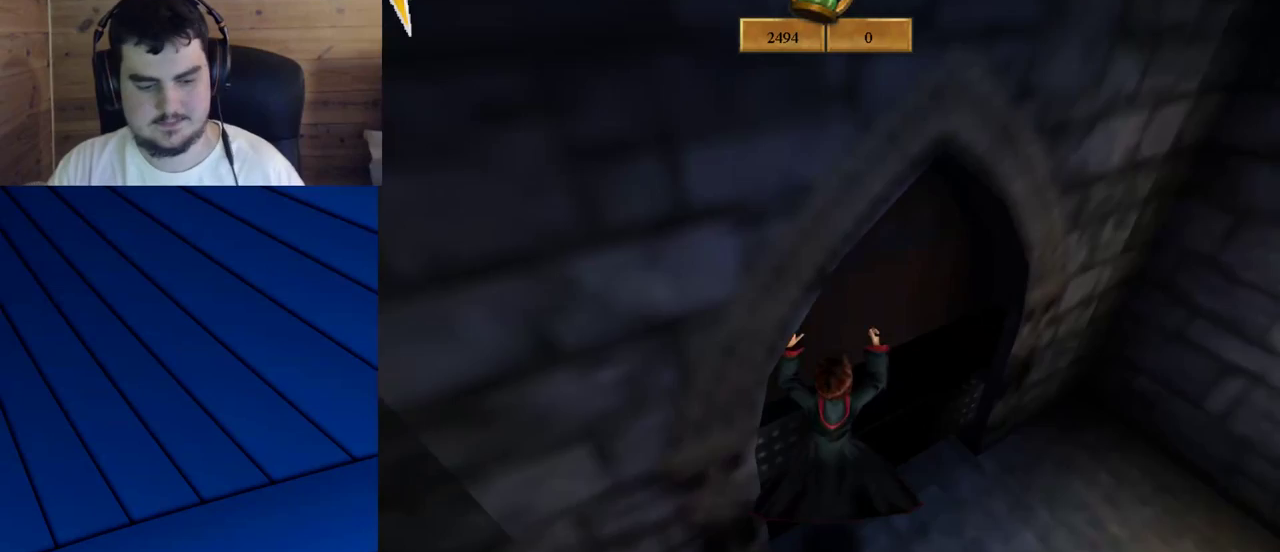
{"keys": [], "mouse": [], "events": []}
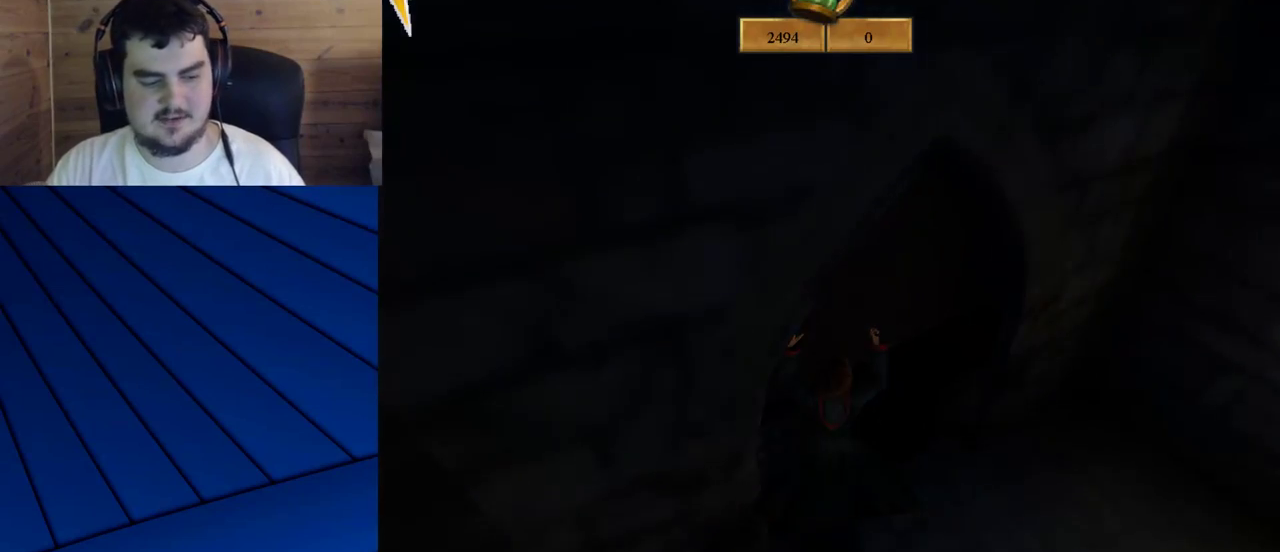
{"keys": ["d", "e", "s"], "mouse": [], "events": [[17, "s", "down"], [67, "e", "down"], [150, "d", "down"]]}
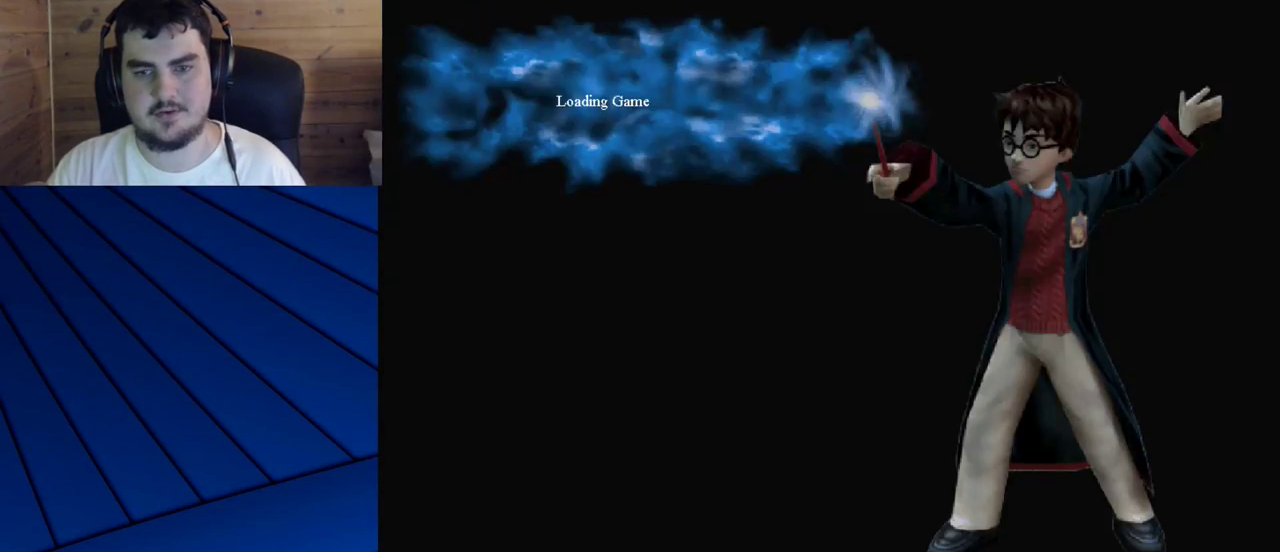
{"keys": ["d", "e", "s"], "mouse": [], "events": []}
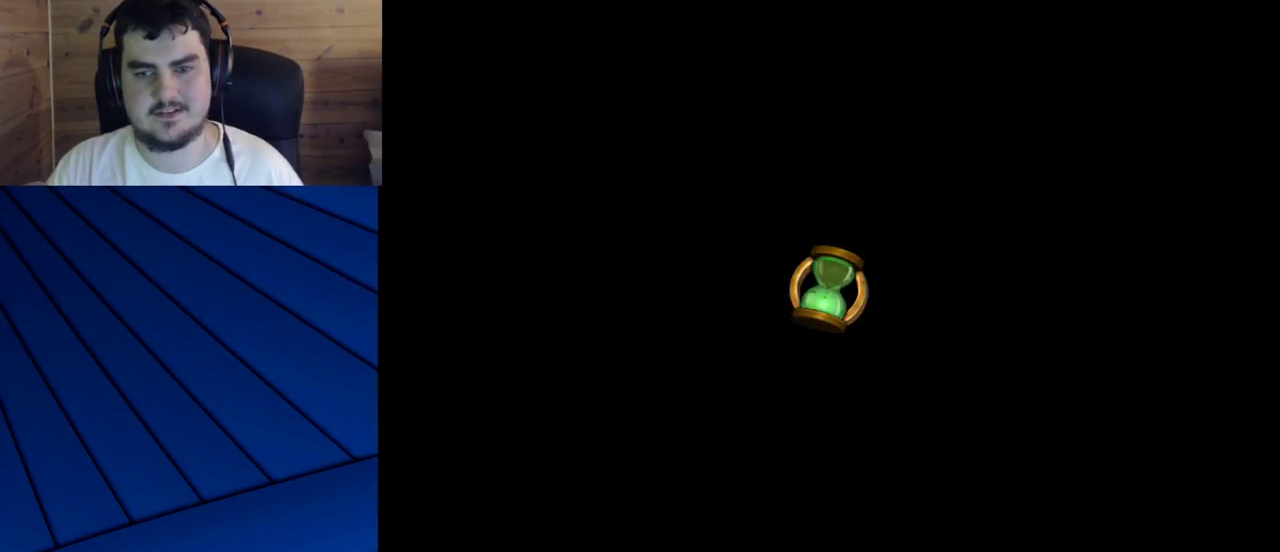
{"keys": ["e", "s"], "mouse": [], "events": [[50, "d", "up"]]}
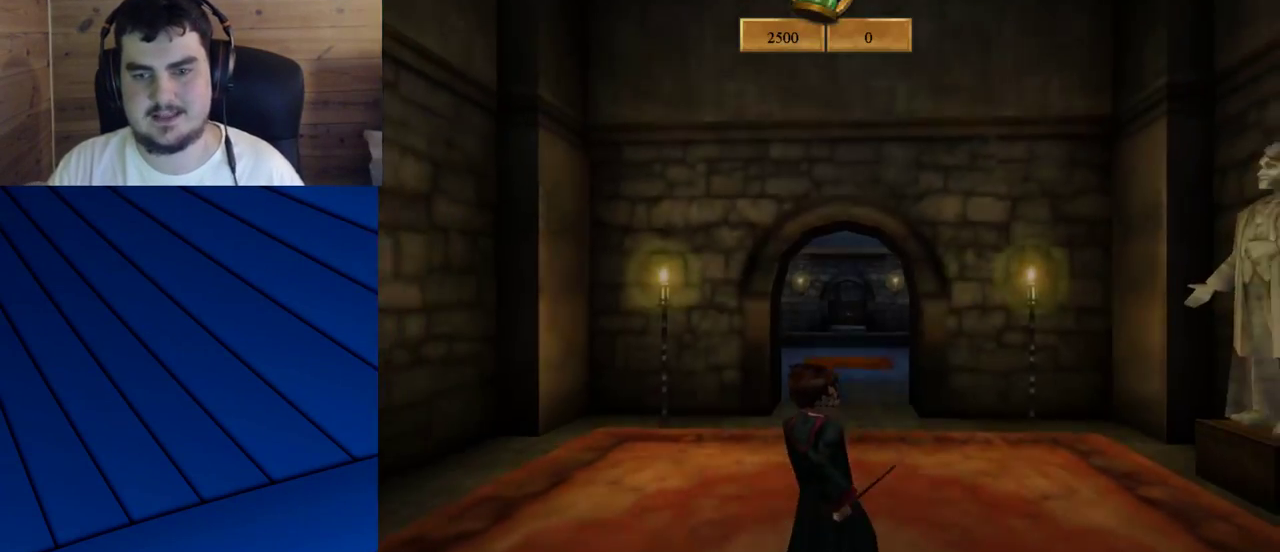
{"keys": ["e", "s"], "mouse": [], "events": []}
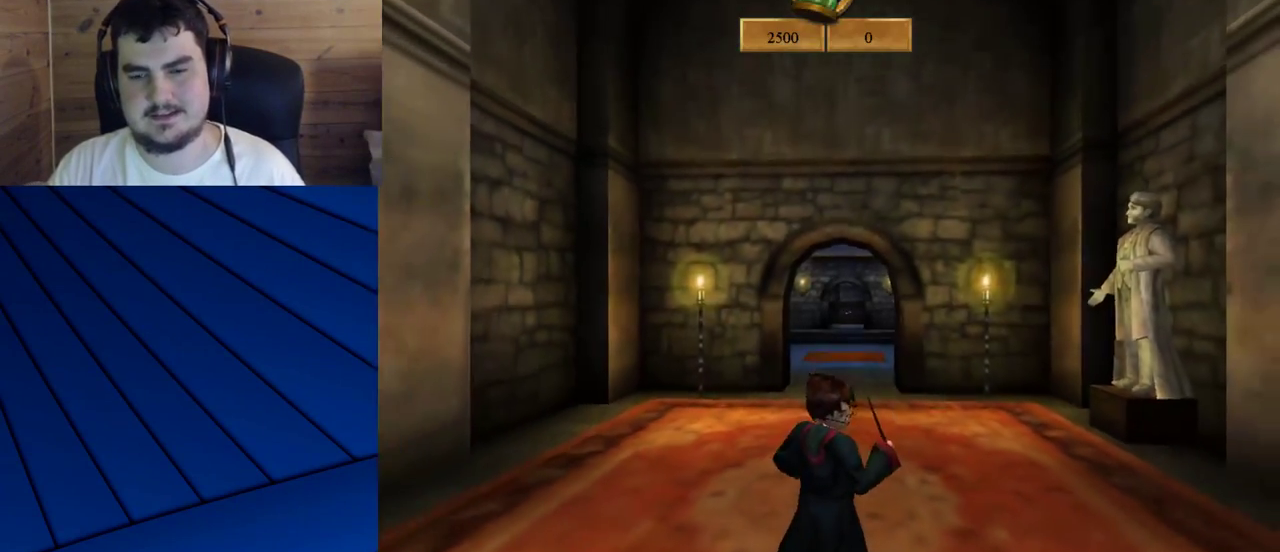
{"keys": ["e", "s"], "mouse": [], "events": []}
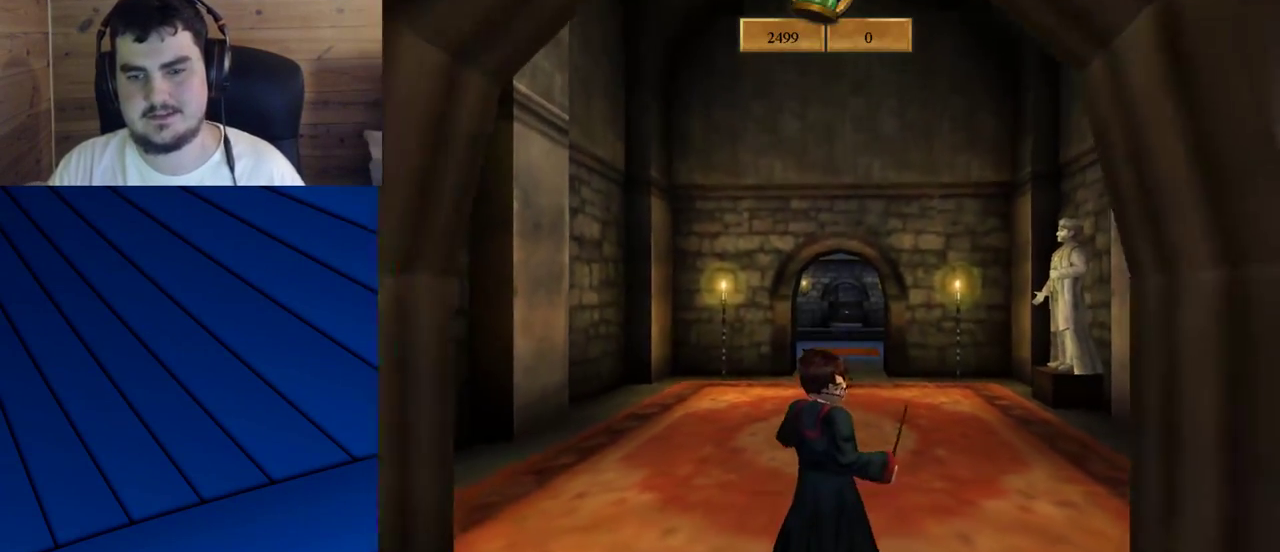
{"keys": ["e", "s"], "mouse": [], "events": []}
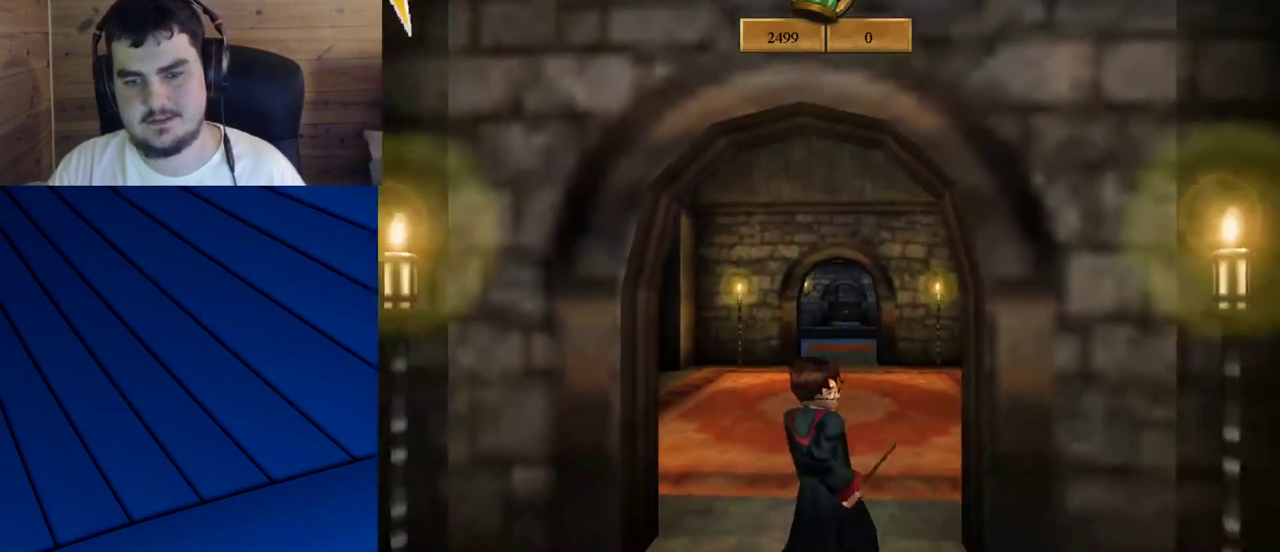
{"keys": ["e", "s"], "mouse": [], "events": []}
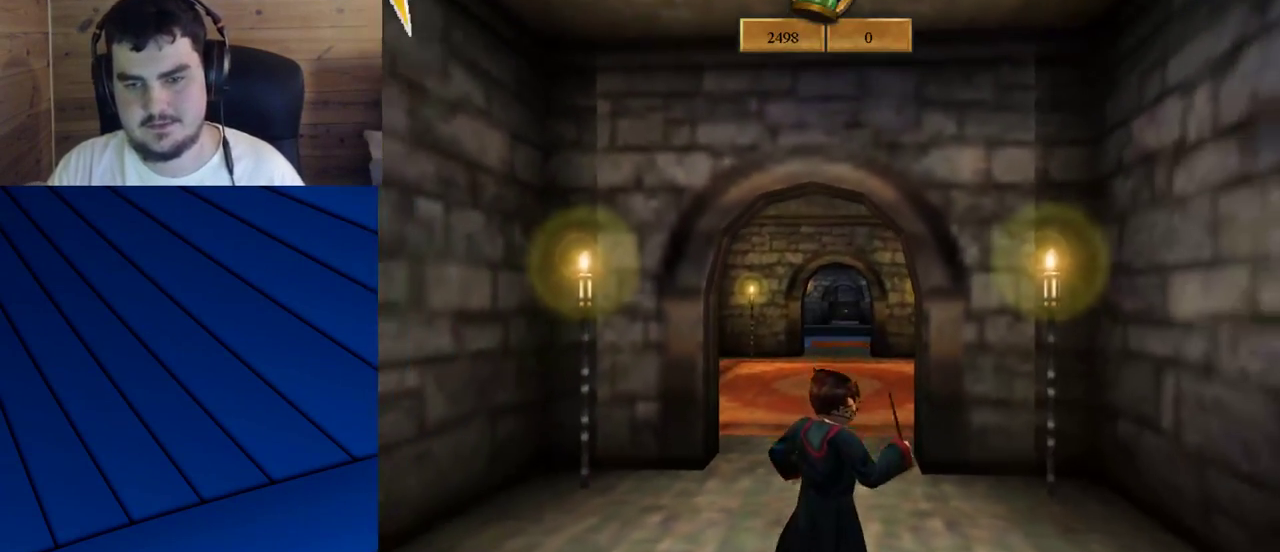
{"keys": ["d", "s"], "mouse": [], "events": [[167, "e", "up"], [167, "mouse_right", "down"], [267, "d", "down"], [400, "mouse_right", "up"]]}
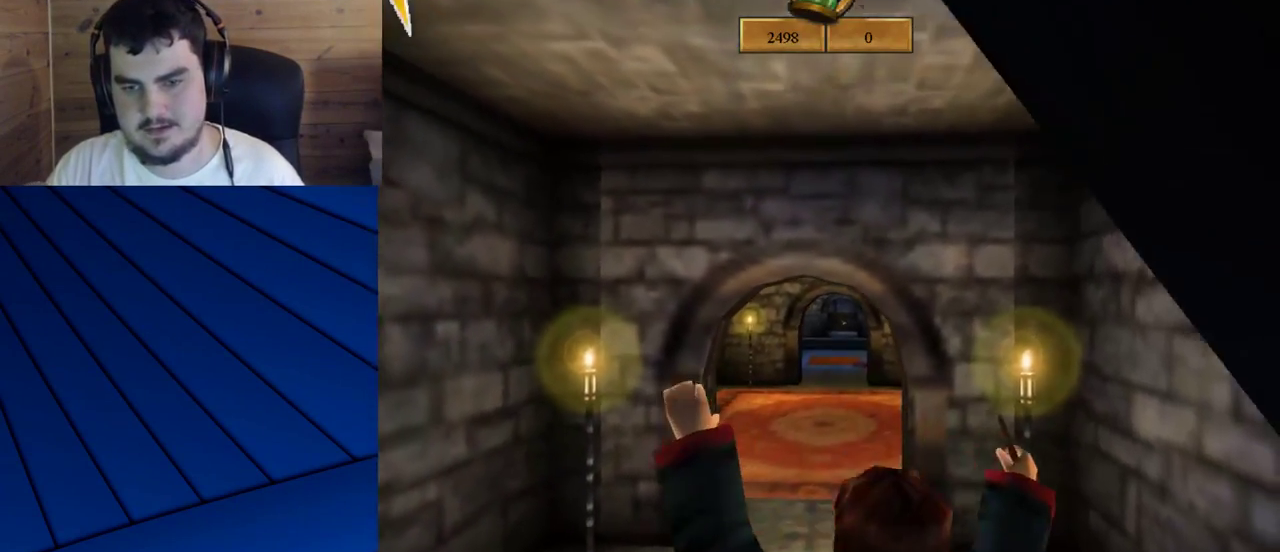
{"keys": [], "mouse": [], "events": [[367, "d", "up"], [467, "s", "up"]]}
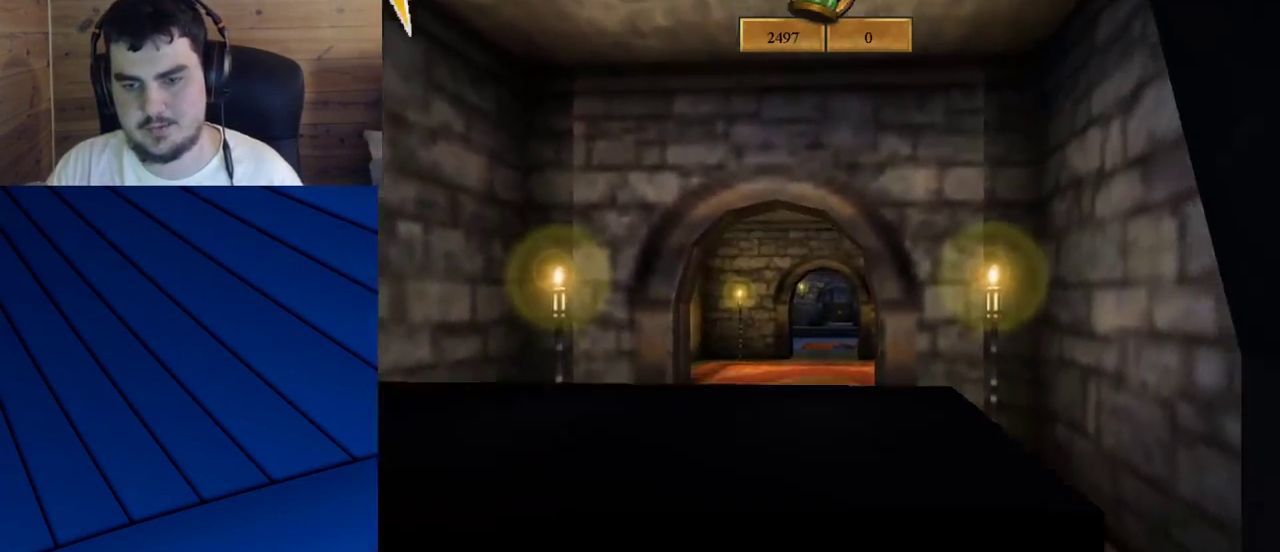
{"keys": [], "mouse": [], "events": []}
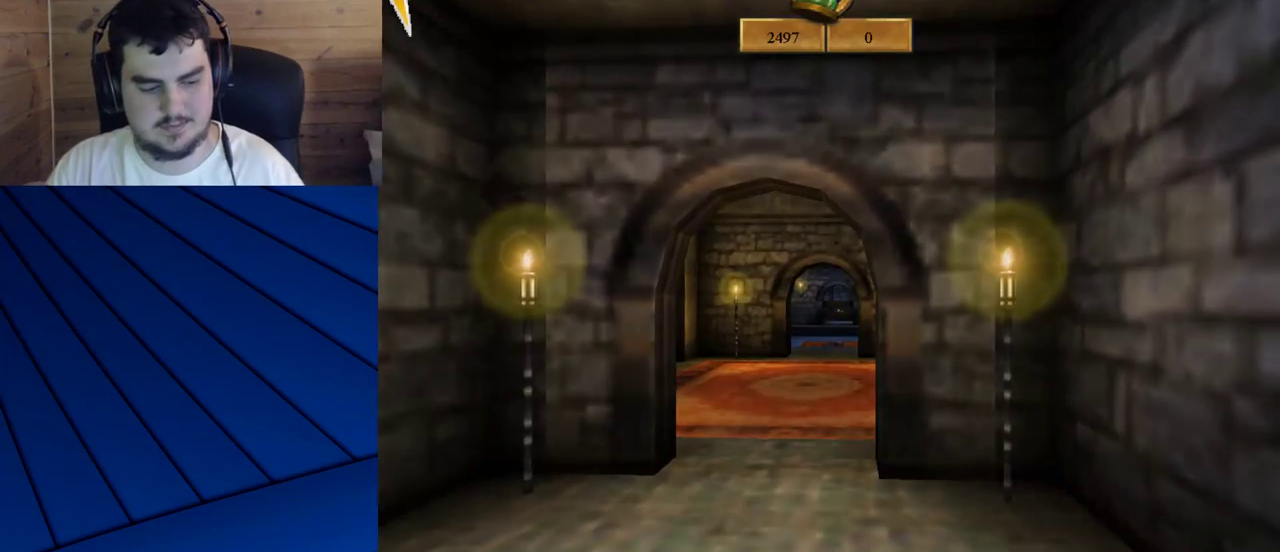
{"keys": ["d", "e", "s"], "mouse": [], "events": [[317, "e", "down"], [317, "s", "down"], [400, "d", "down"]]}
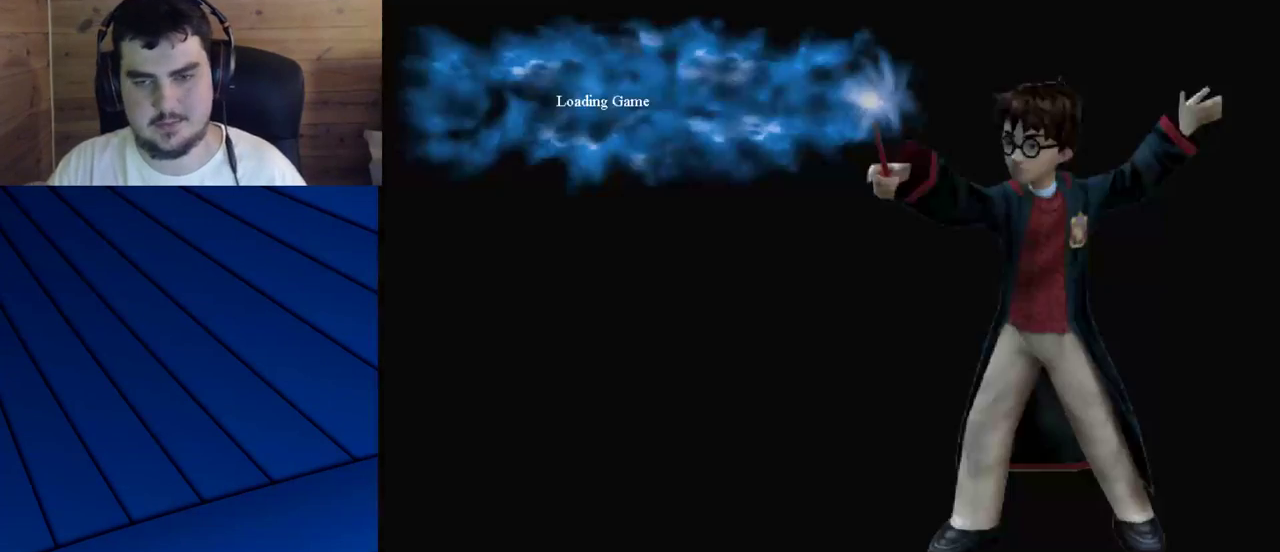
{"keys": ["d", "e", "s"], "mouse": [], "events": []}